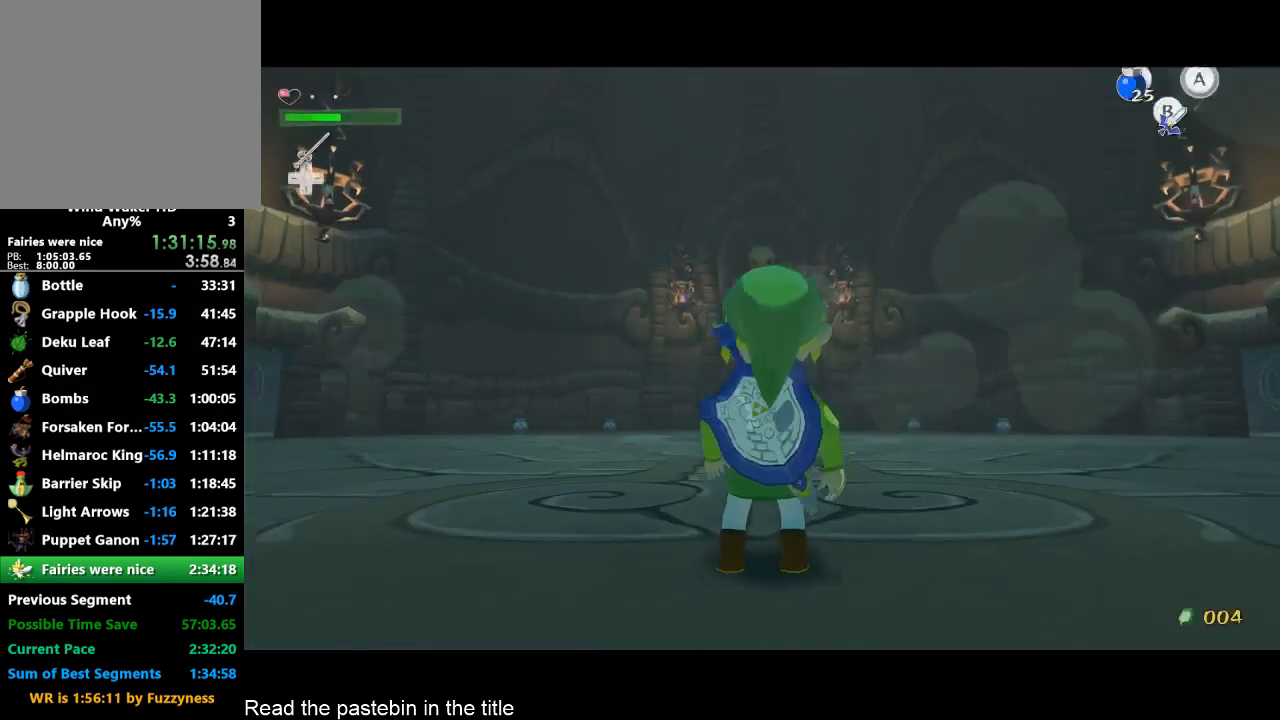
Gameplay with a controller (Nintendo layout); each line is a JSON object with the inputs held at the frame after it. "events" lists button and stick changes between this image and that frame as [ms after this image, input, new state], when the widget could be followed in between. Not read: L3 R3.
{"buttons": [], "left_stick": "up", "right_stick": "center", "events": [[300, "left_stick", "up"]]}
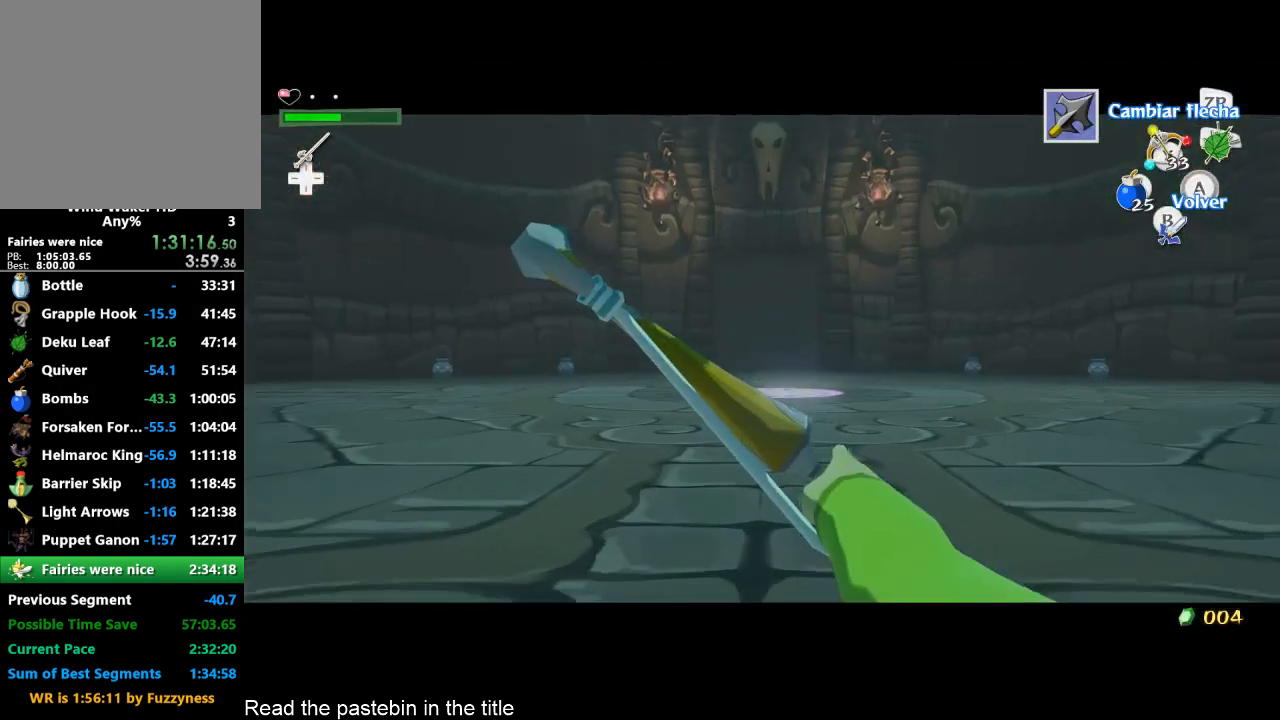
{"buttons": [], "left_stick": "center", "right_stick": "center", "events": [[33, "START", "down"], [100, "START", "up"], [100, "left_stick", "center"], [300, "START", "down"], [433, "START", "up"]]}
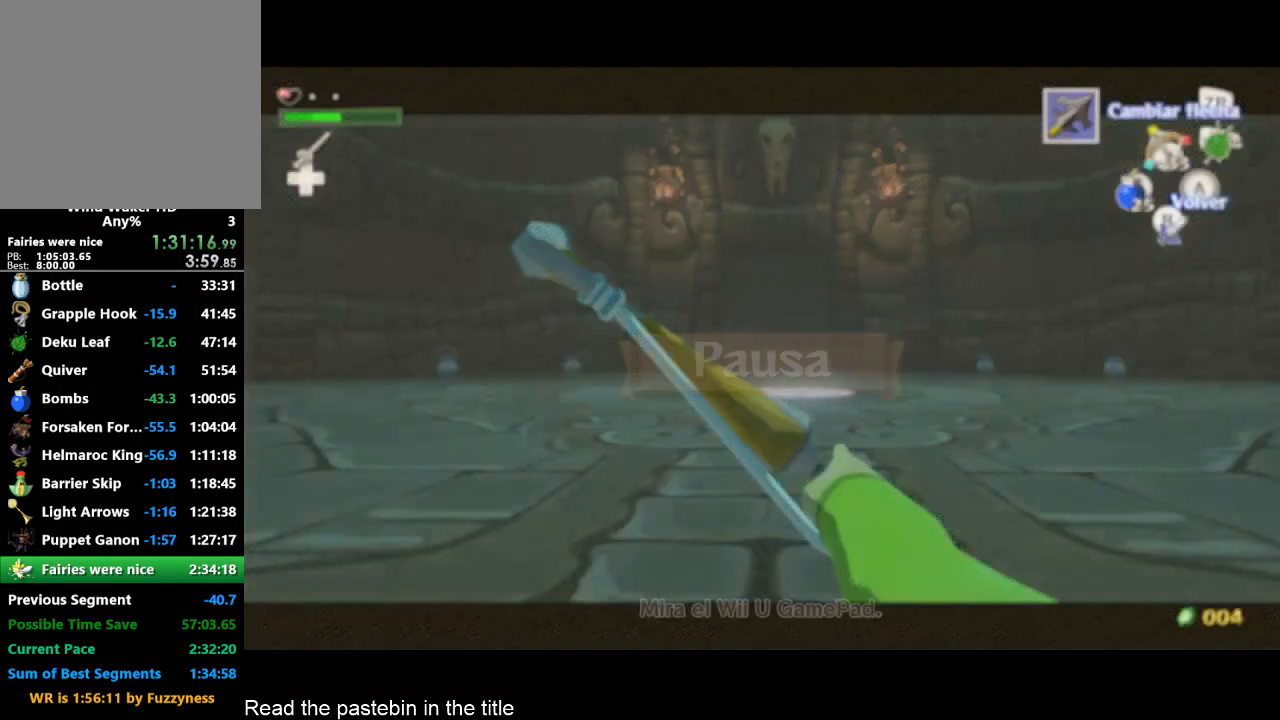
{"buttons": [], "left_stick": "center", "right_stick": "center", "events": []}
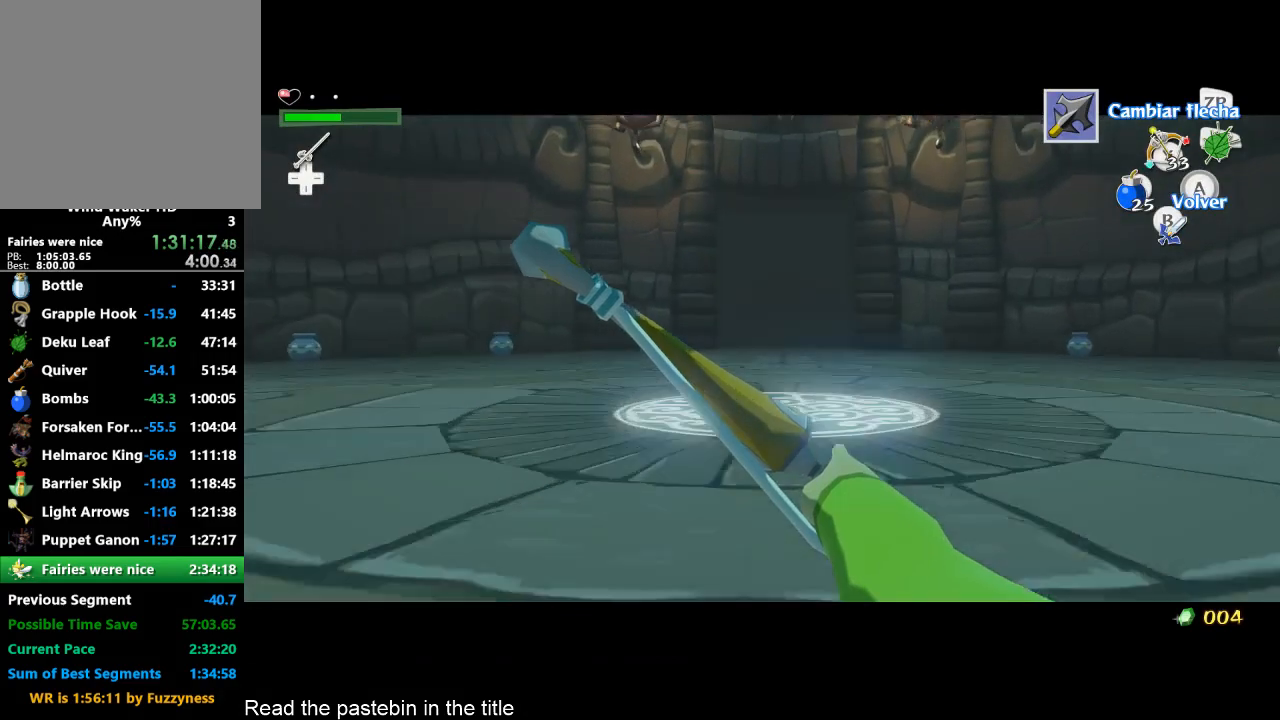
{"buttons": [], "left_stick": "center", "right_stick": "center", "events": []}
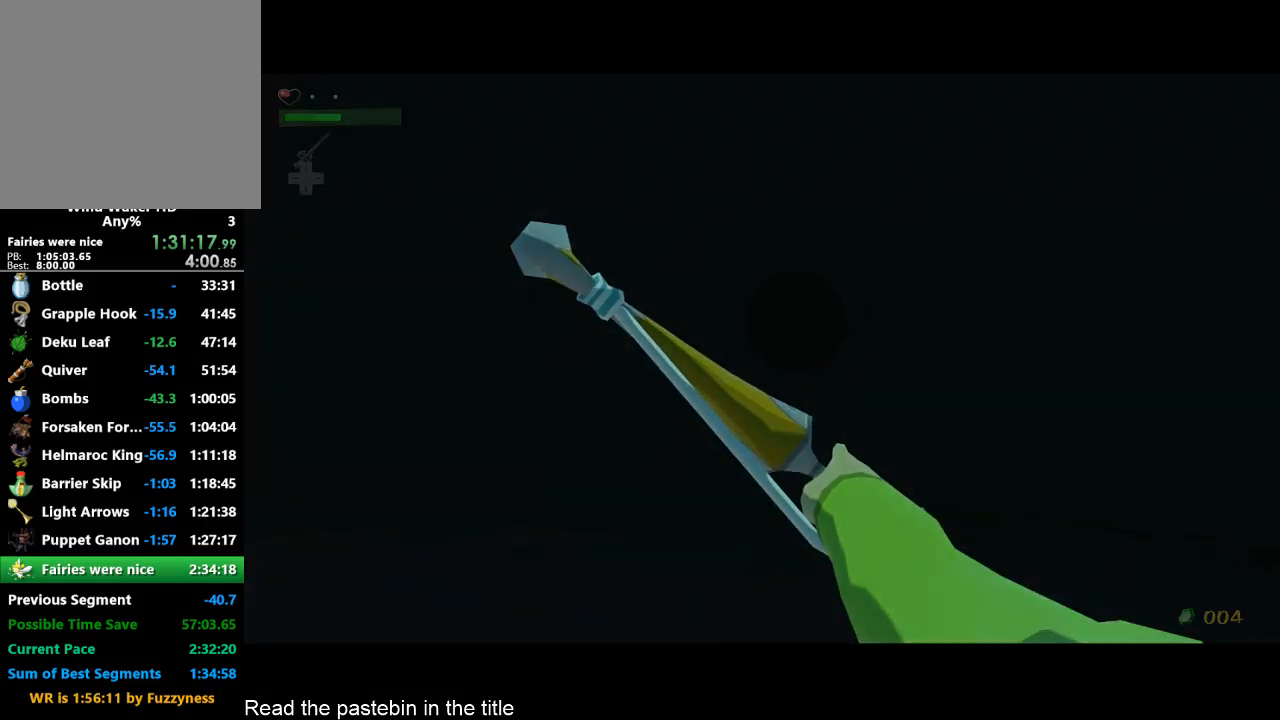
{"buttons": [], "left_stick": "center", "right_stick": "center", "events": []}
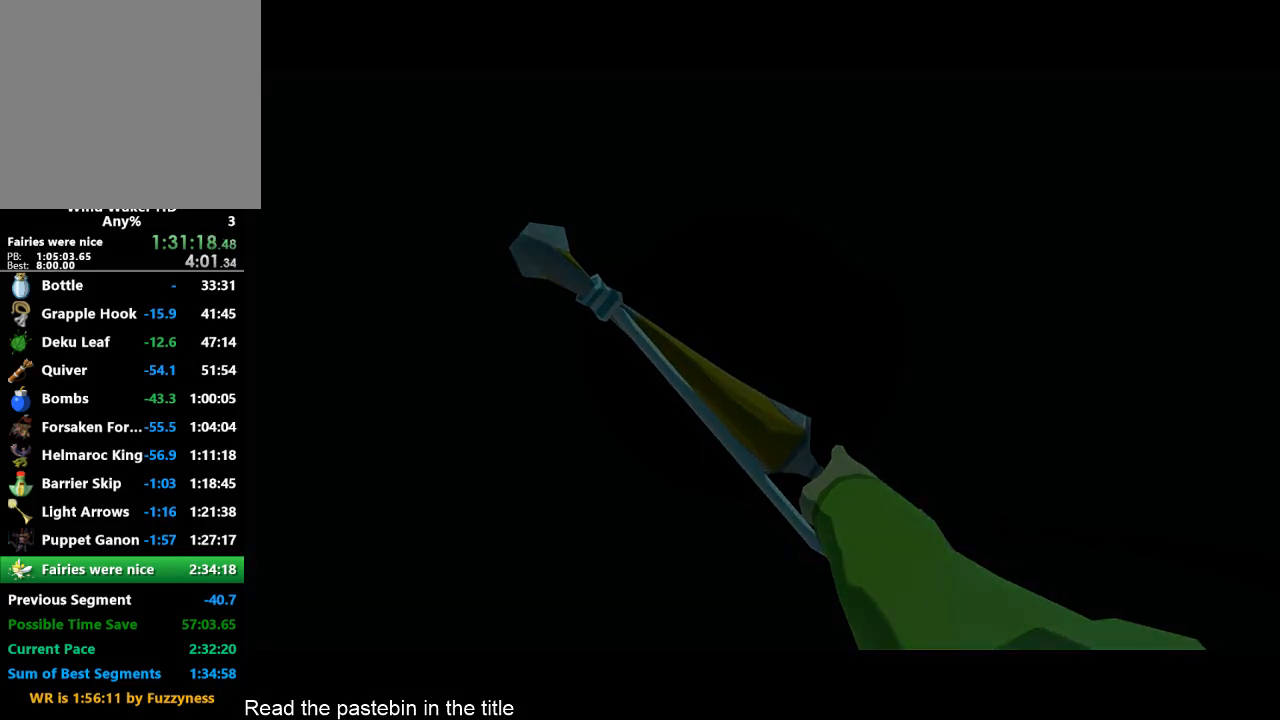
{"buttons": [], "left_stick": "center", "right_stick": "center", "events": []}
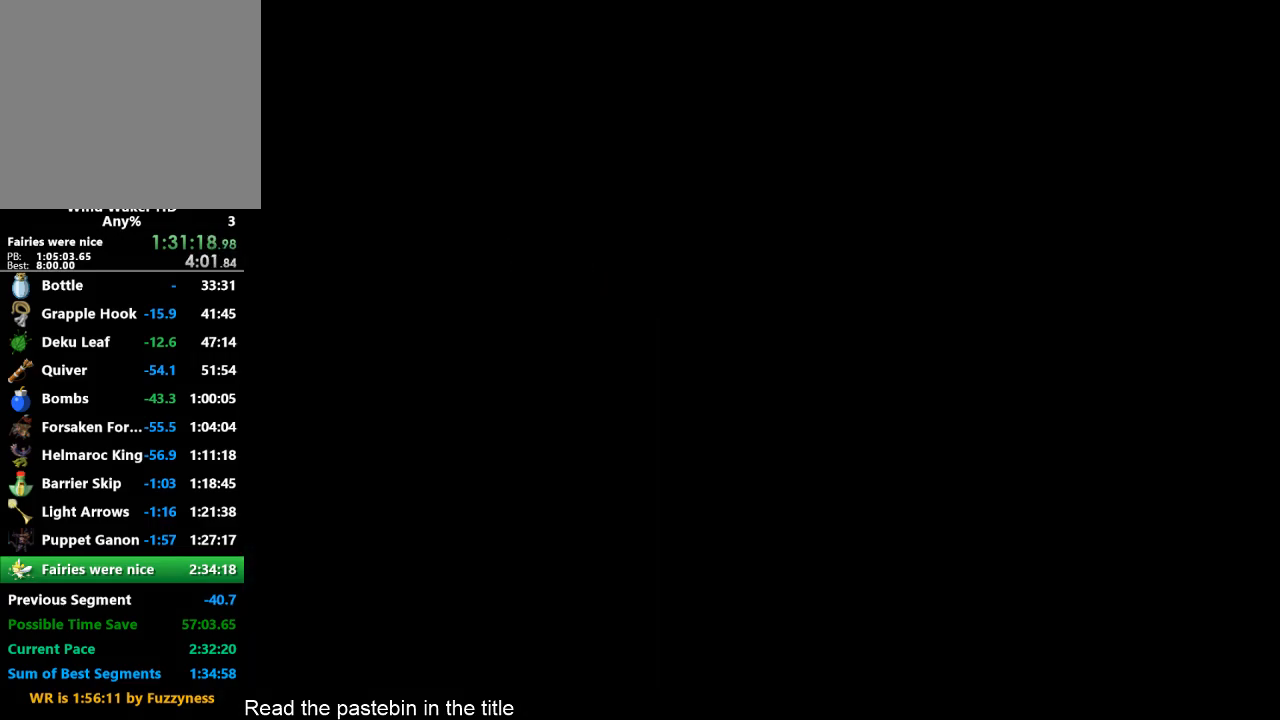
{"buttons": [], "left_stick": "center", "right_stick": "center", "events": []}
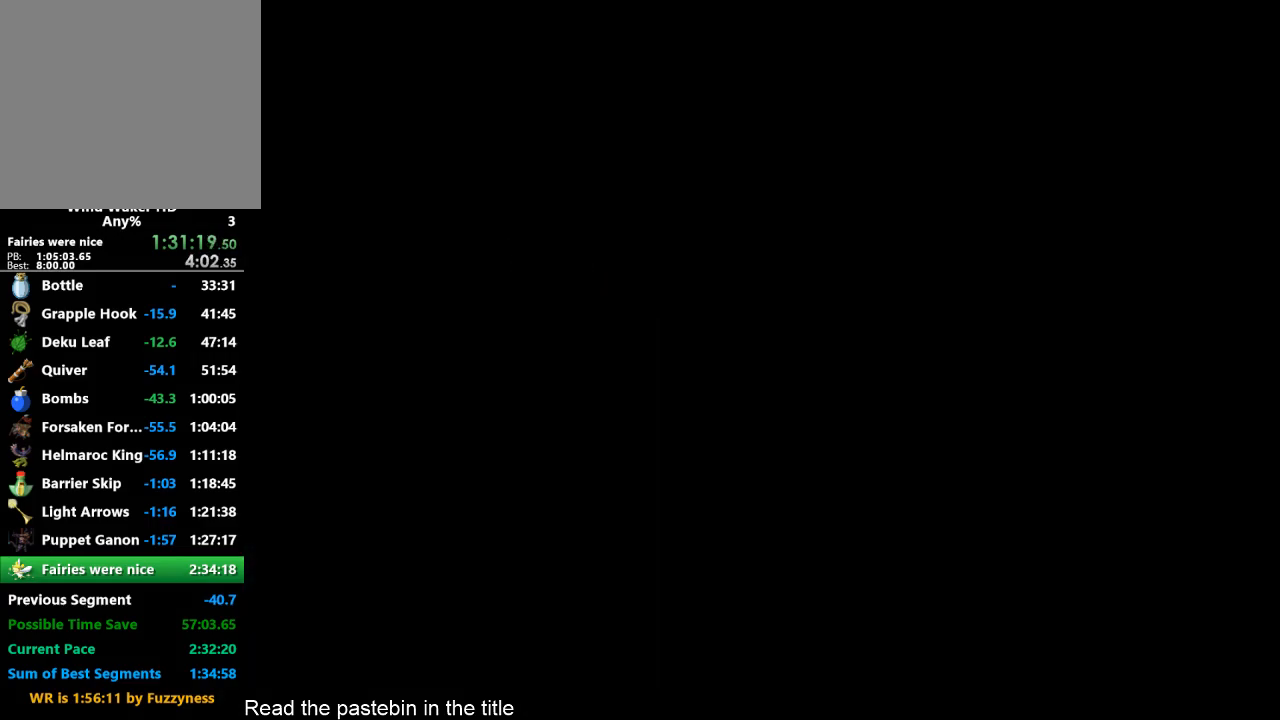
{"buttons": [], "left_stick": "center", "right_stick": "center", "events": []}
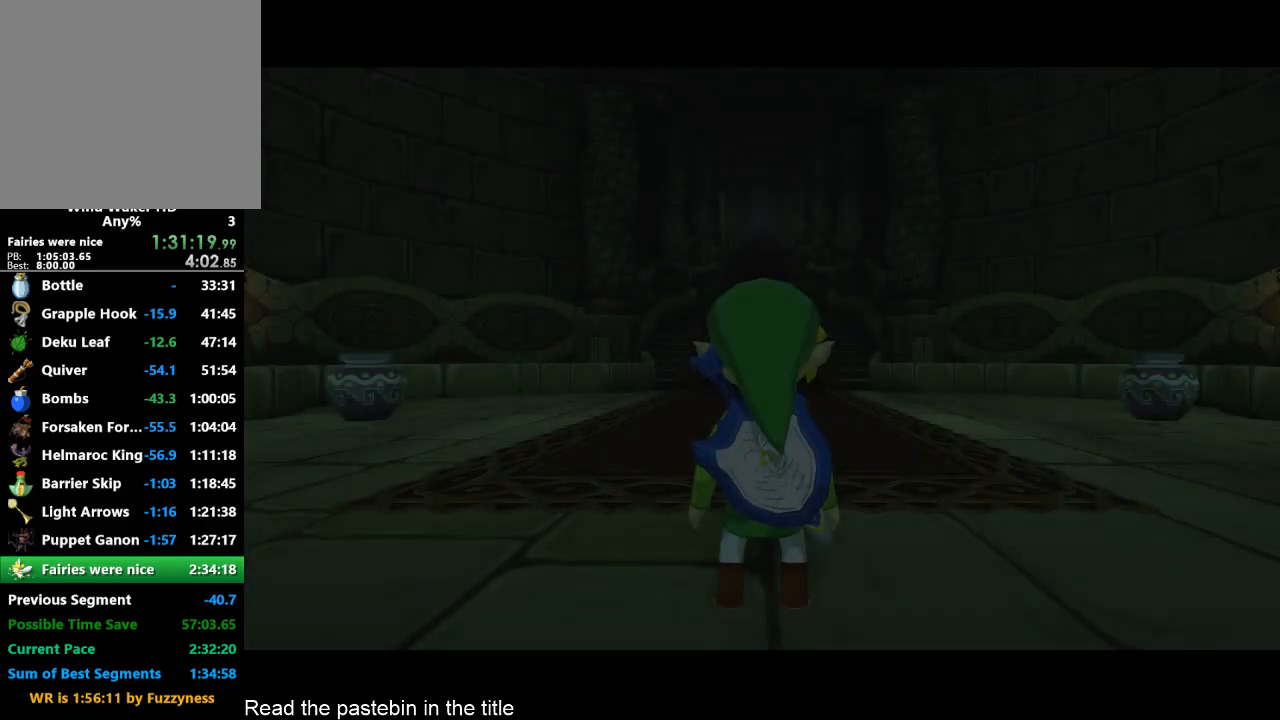
{"buttons": [], "left_stick": "up", "right_stick": "center", "events": [[133, "left_stick", "up"]]}
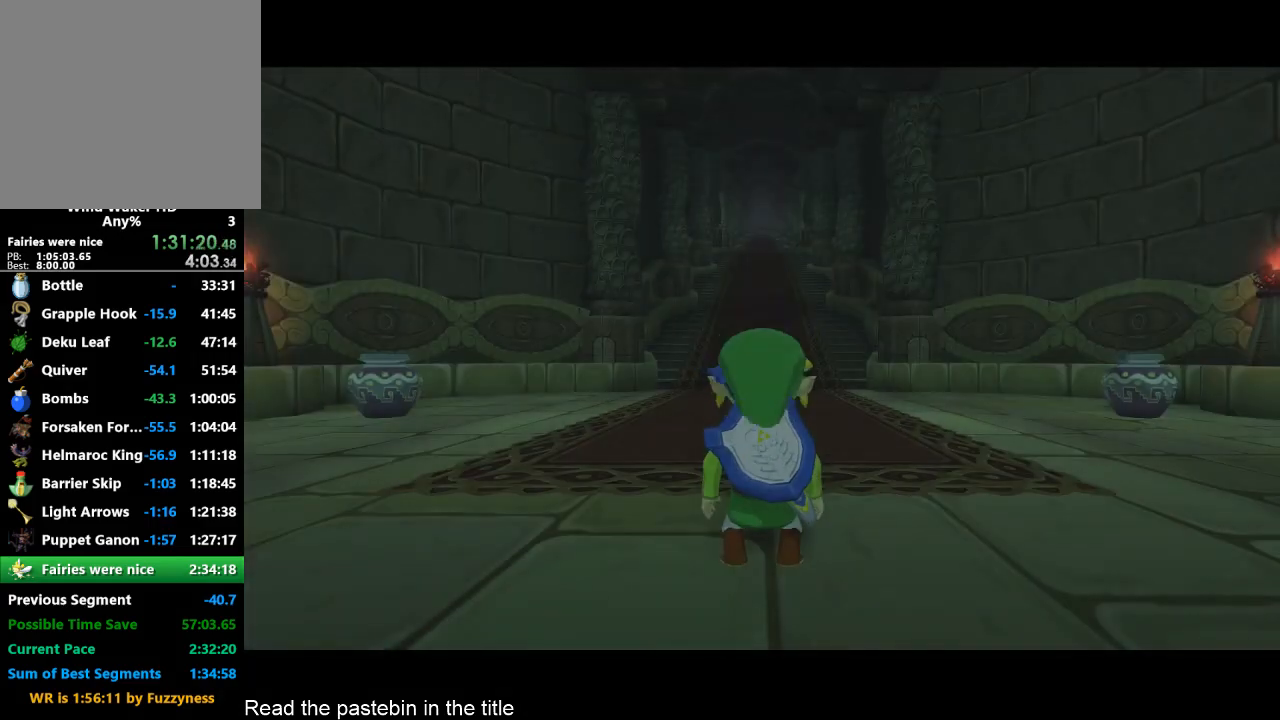
{"buttons": [], "left_stick": "up", "right_stick": "center", "events": [[233, "X", "down"], [367, "X", "up"]]}
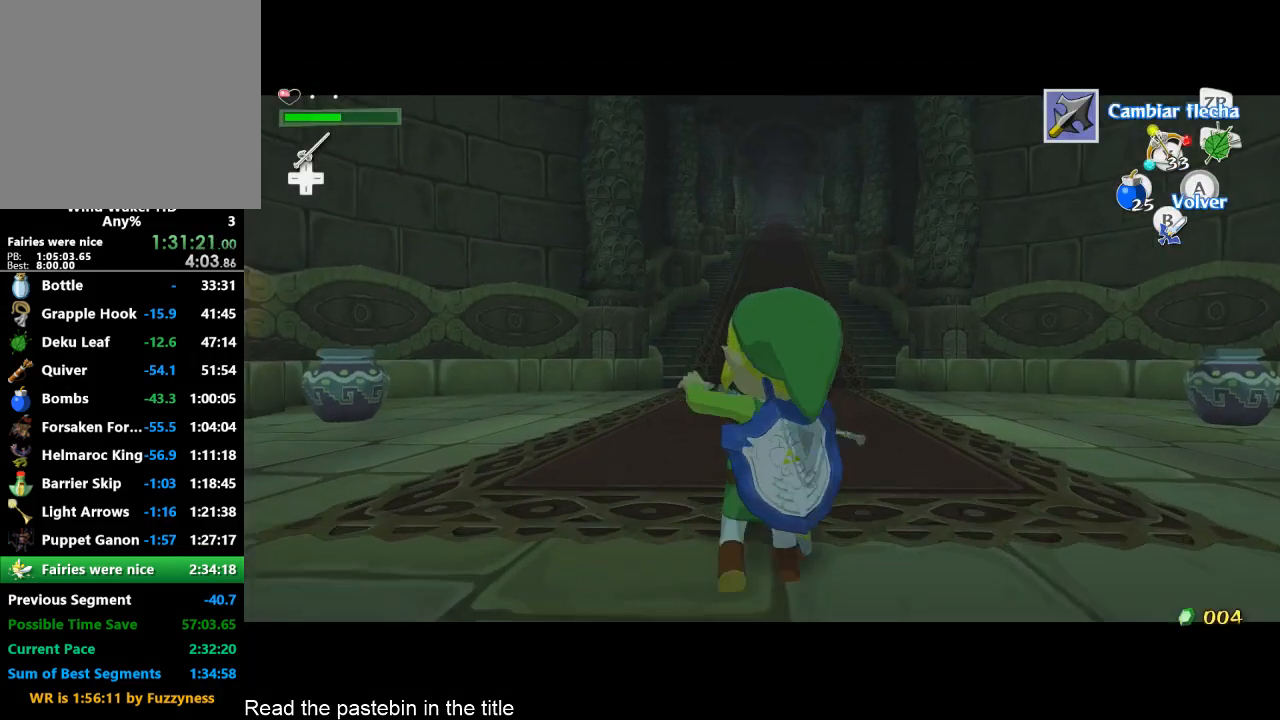
{"buttons": [], "left_stick": "up", "right_stick": "center", "events": [[400, "START", "down"], [467, "START", "up"]]}
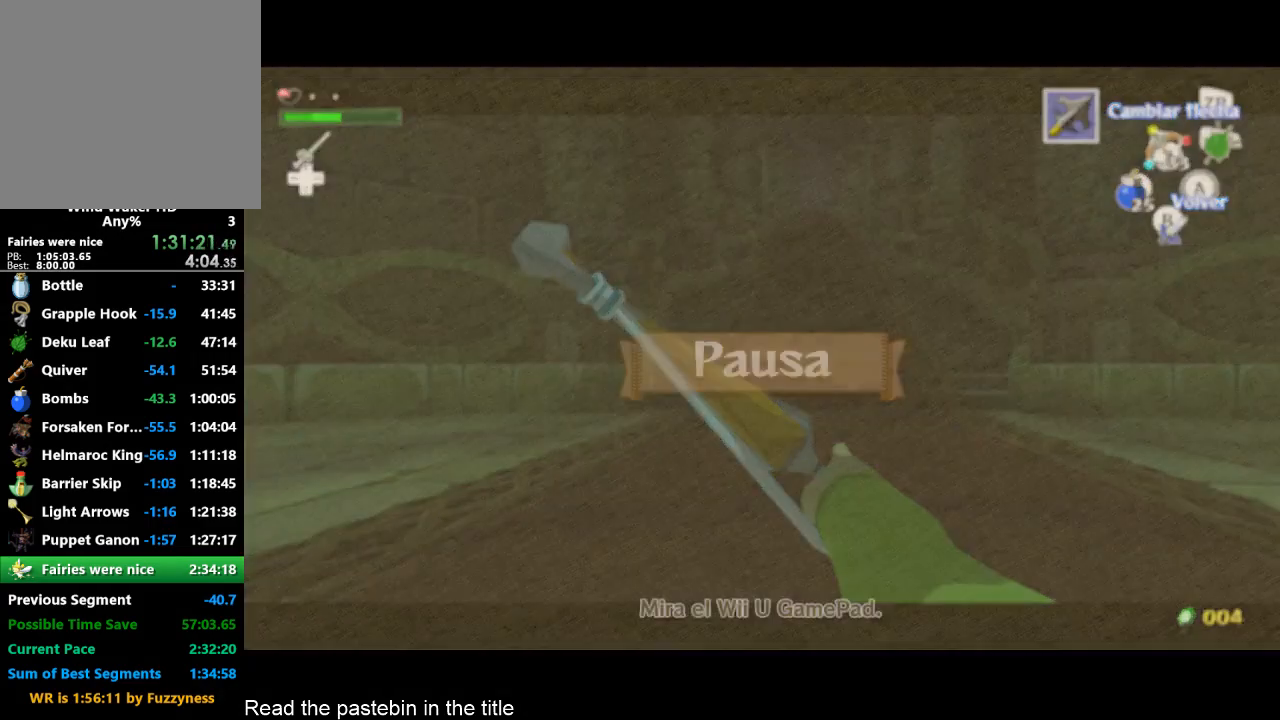
{"buttons": [], "left_stick": "center", "right_stick": "center", "events": [[33, "left_stick", "center"], [200, "START", "down"], [300, "START", "up"]]}
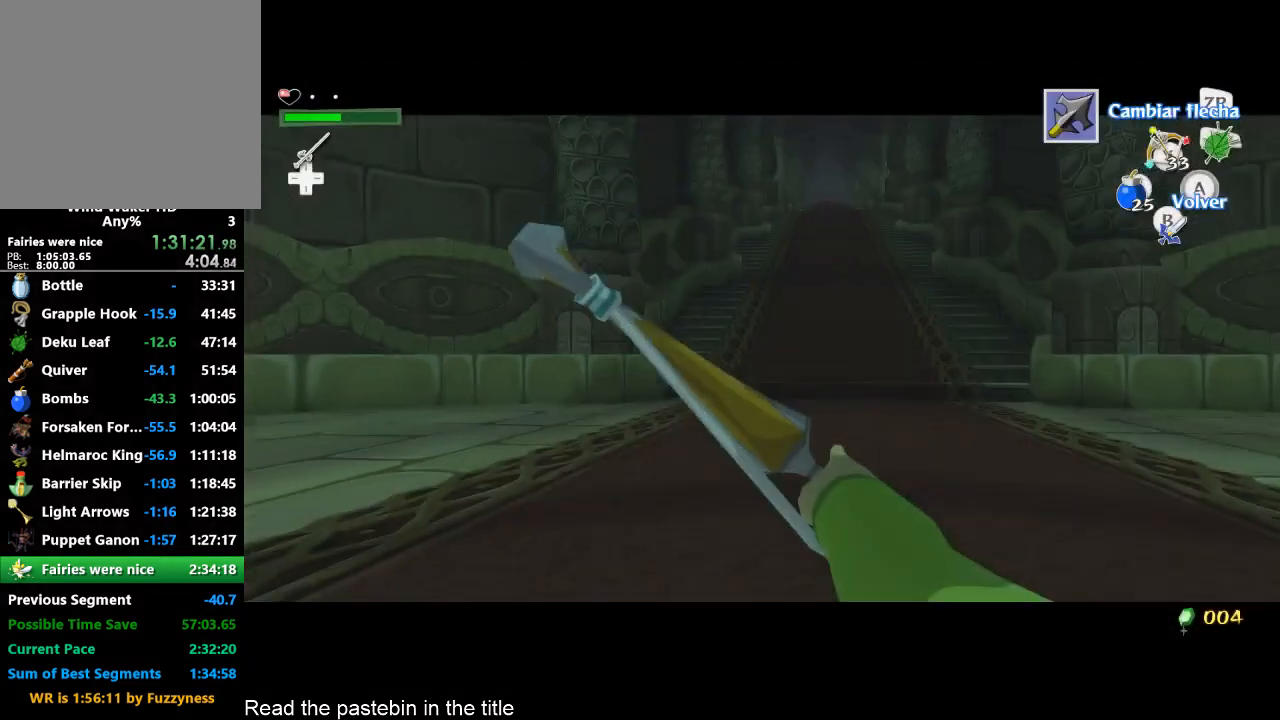
{"buttons": [], "left_stick": "center", "right_stick": "center", "events": []}
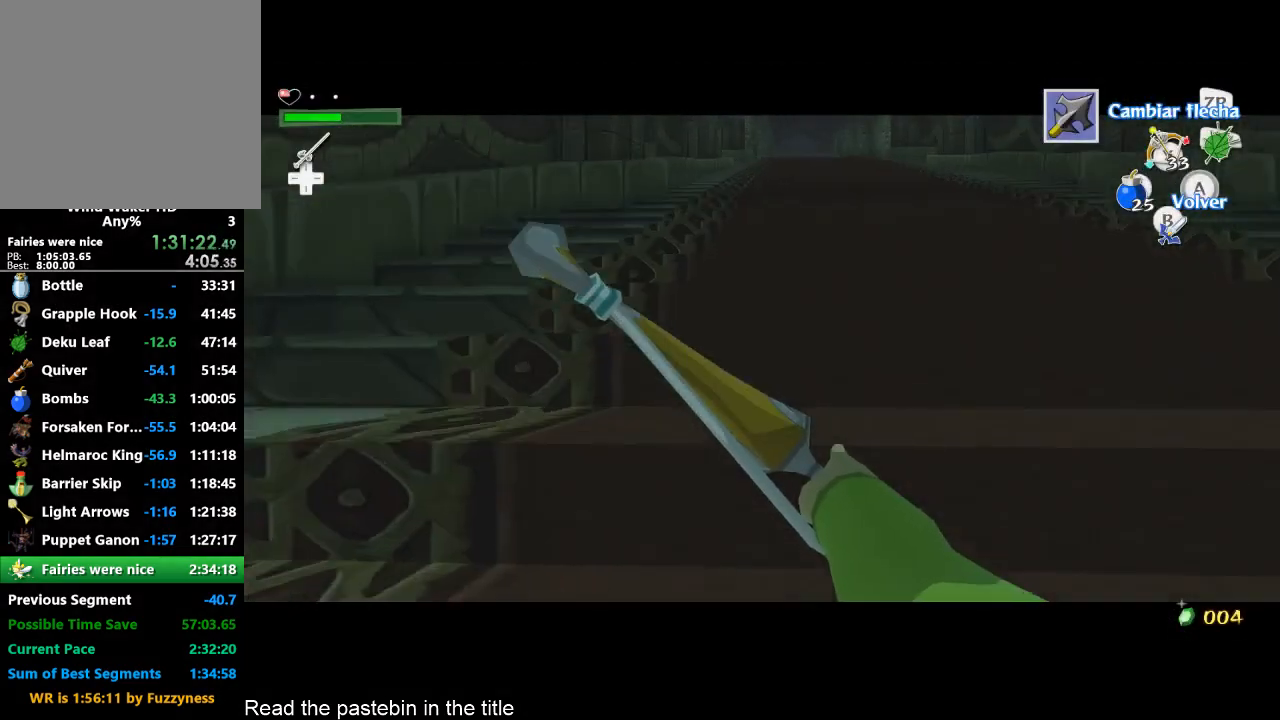
{"buttons": ["Y"], "left_stick": "up", "right_stick": "center", "events": [[167, "left_stick", "up"], [500, "Y", "down"]]}
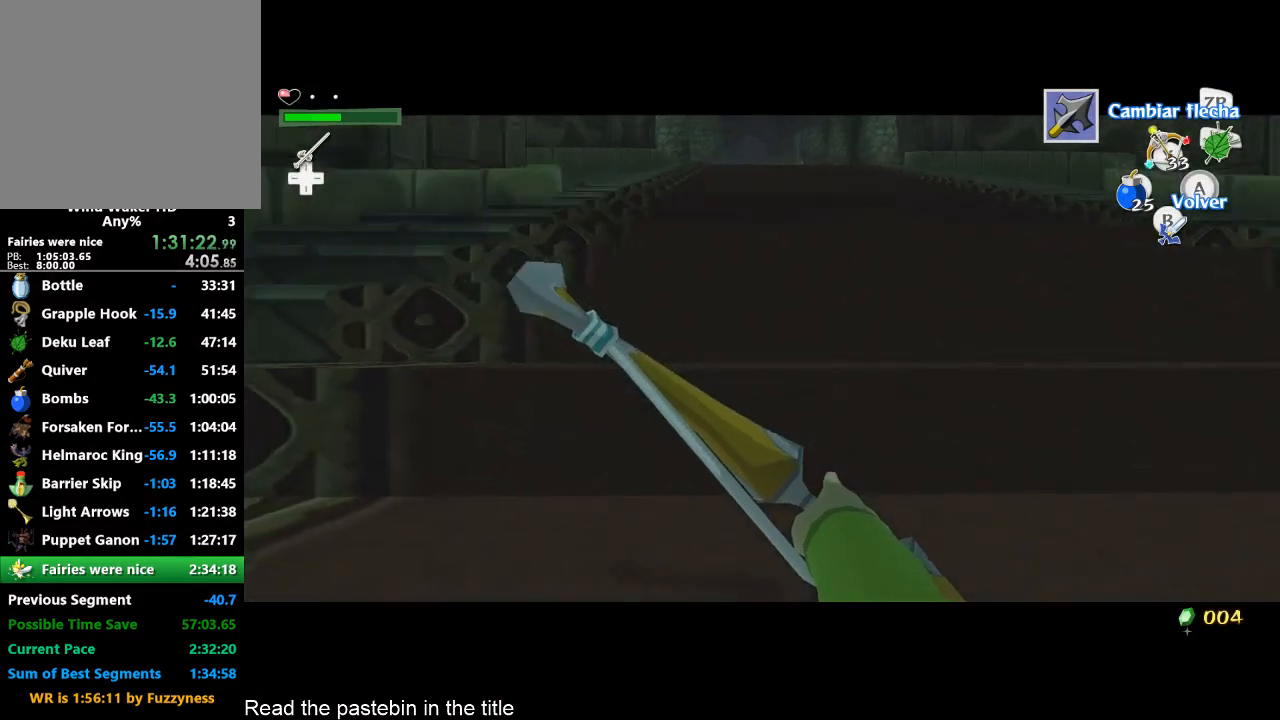
{"buttons": [], "left_stick": "up", "right_stick": "center", "events": [[100, "Y", "up"], [267, "B", "down"], [333, "B", "up"]]}
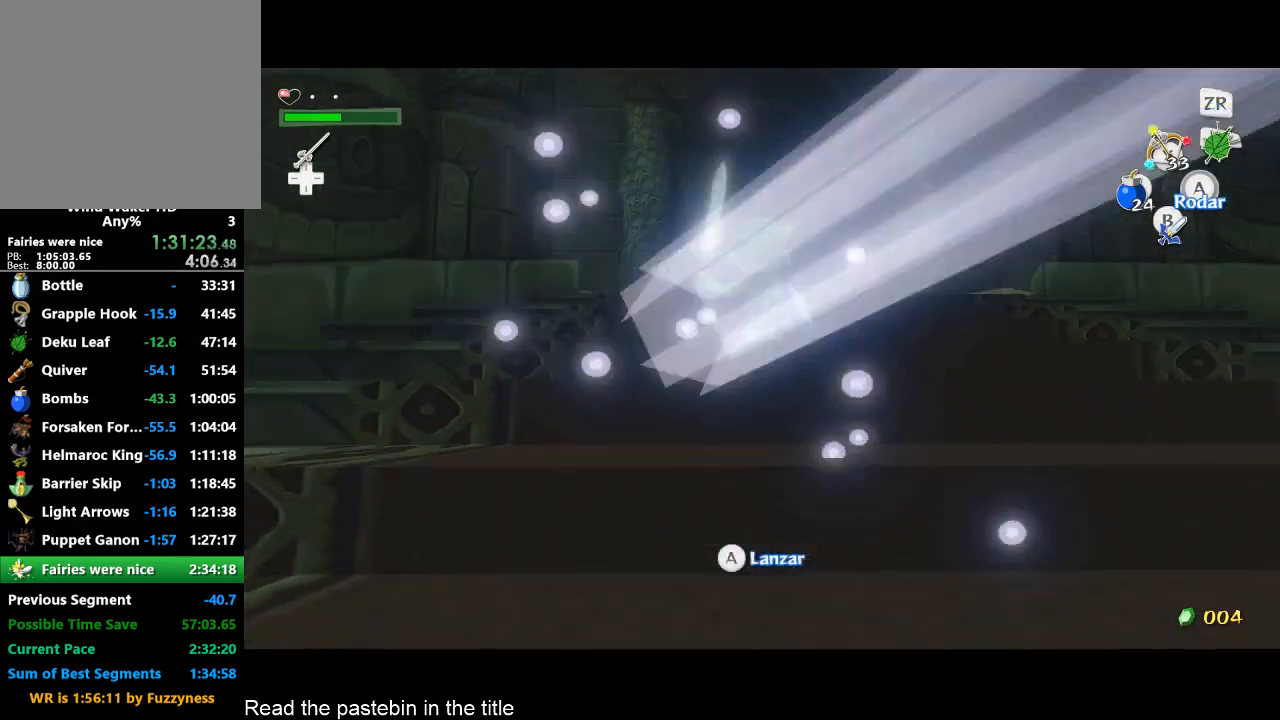
{"buttons": [], "left_stick": "up", "right_stick": "center", "events": [[167, "right_stick", "down"], [333, "right_stick", "center"]]}
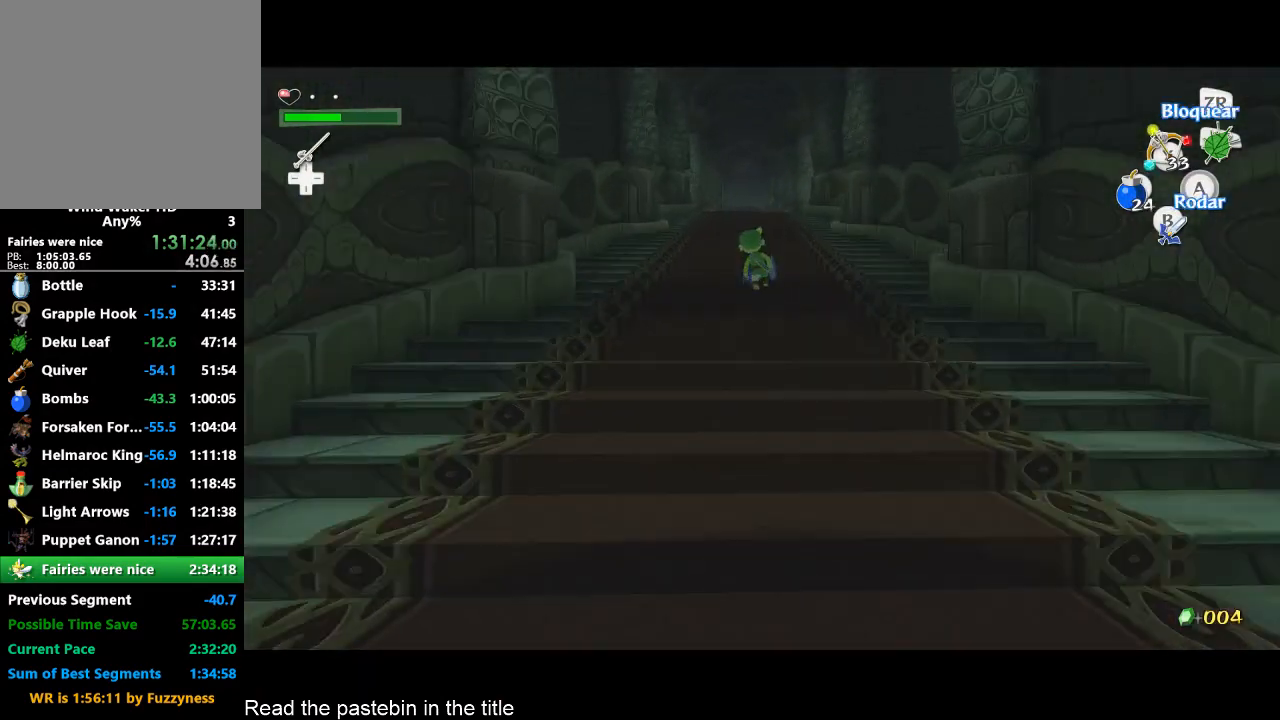
{"buttons": [], "left_stick": "up", "right_stick": "center", "events": []}
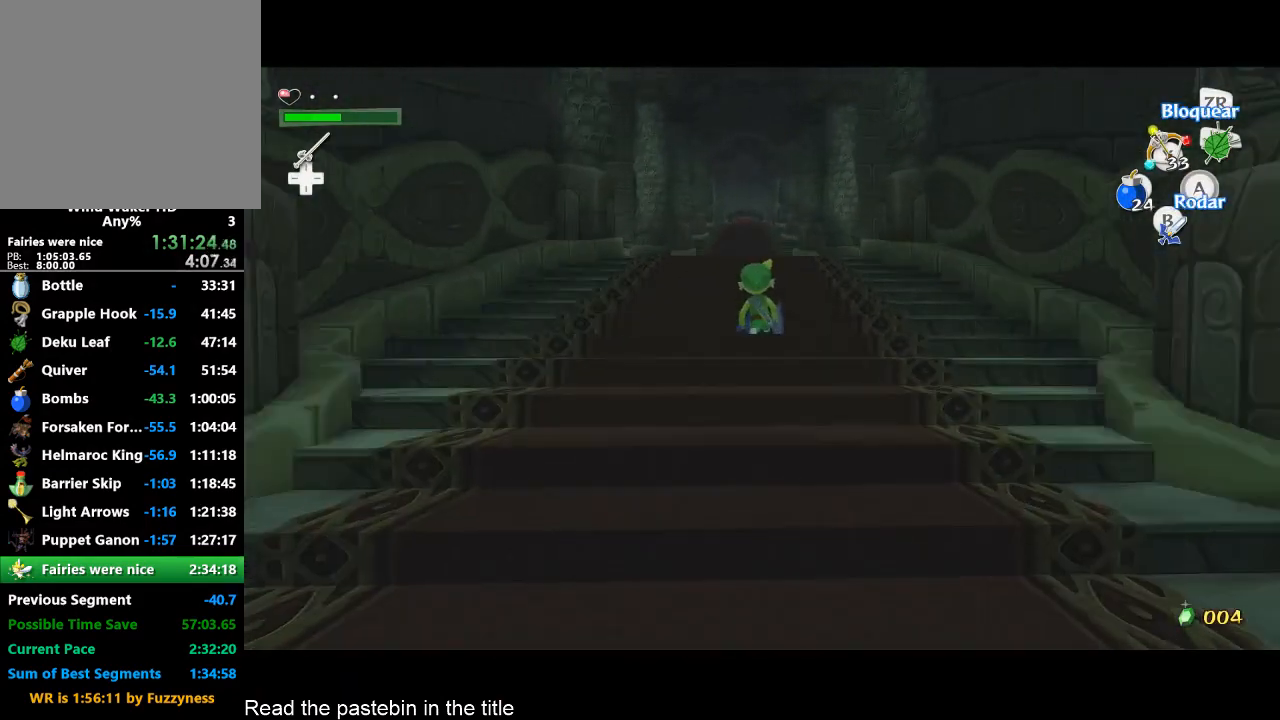
{"buttons": [], "left_stick": "up", "right_stick": "center", "events": []}
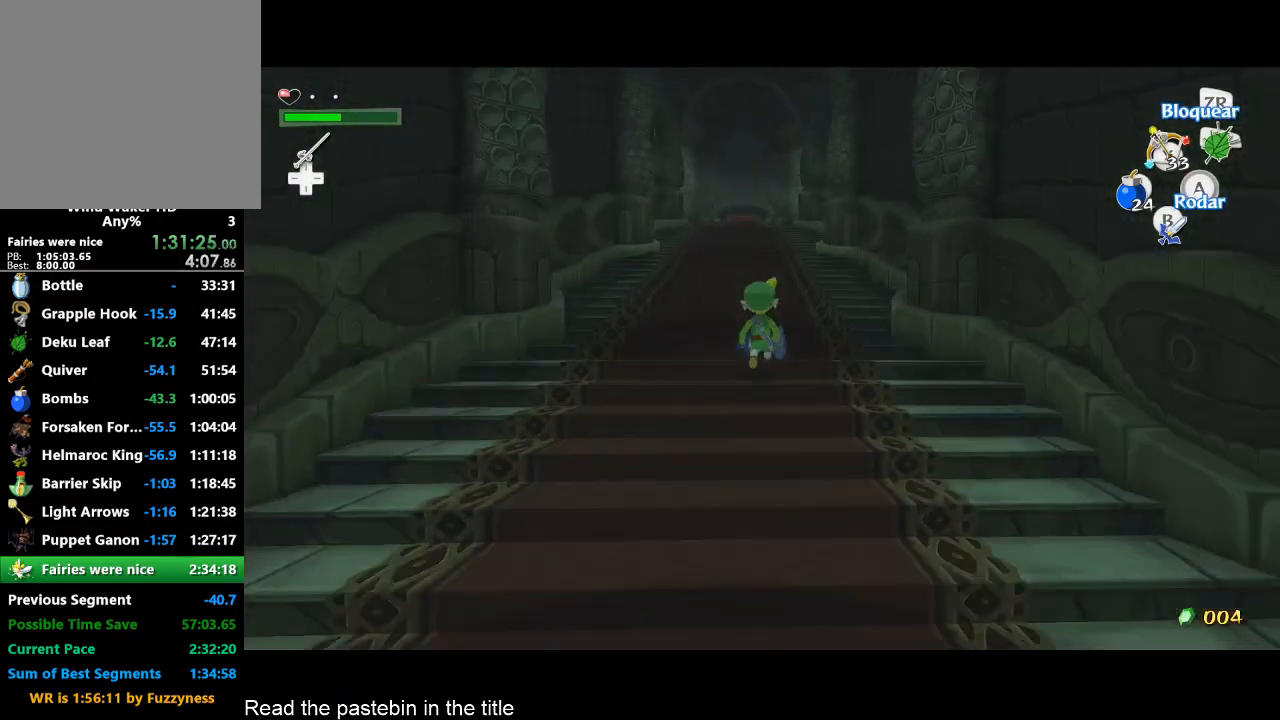
{"buttons": [], "left_stick": "up", "right_stick": "center", "events": []}
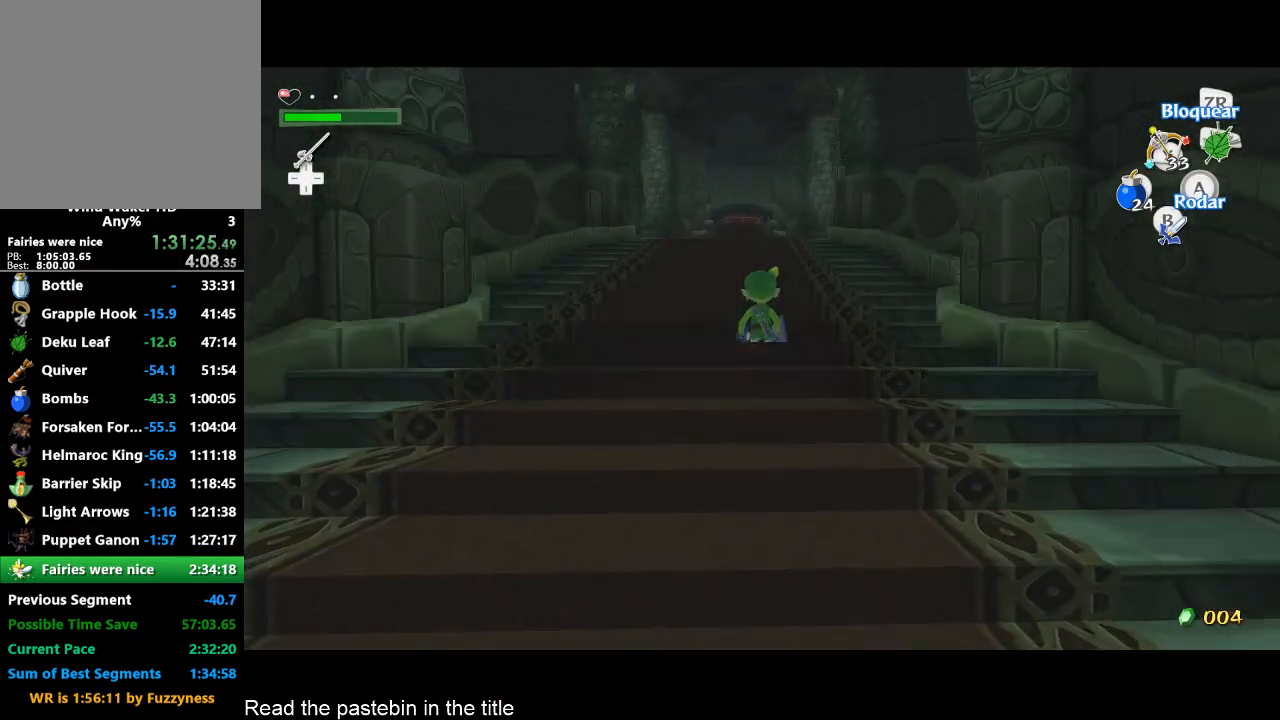
{"buttons": [], "left_stick": "up", "right_stick": "center", "events": []}
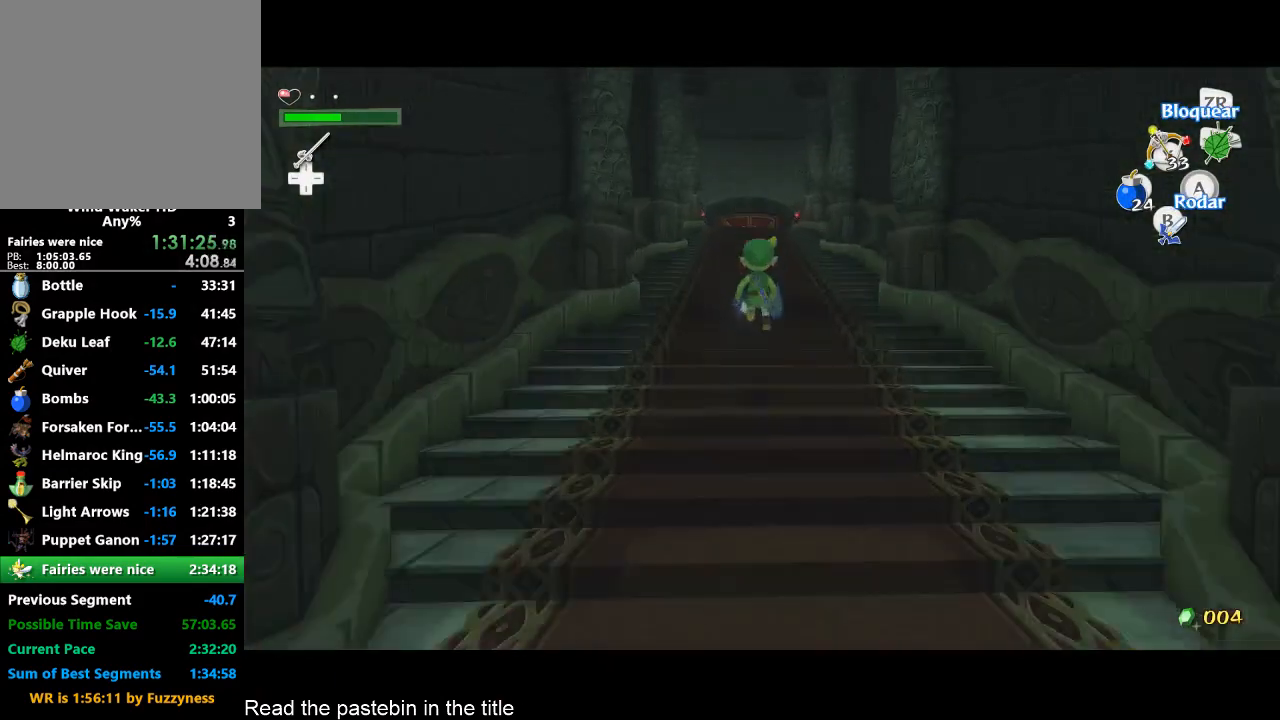
{"buttons": [], "left_stick": "up", "right_stick": "center", "events": []}
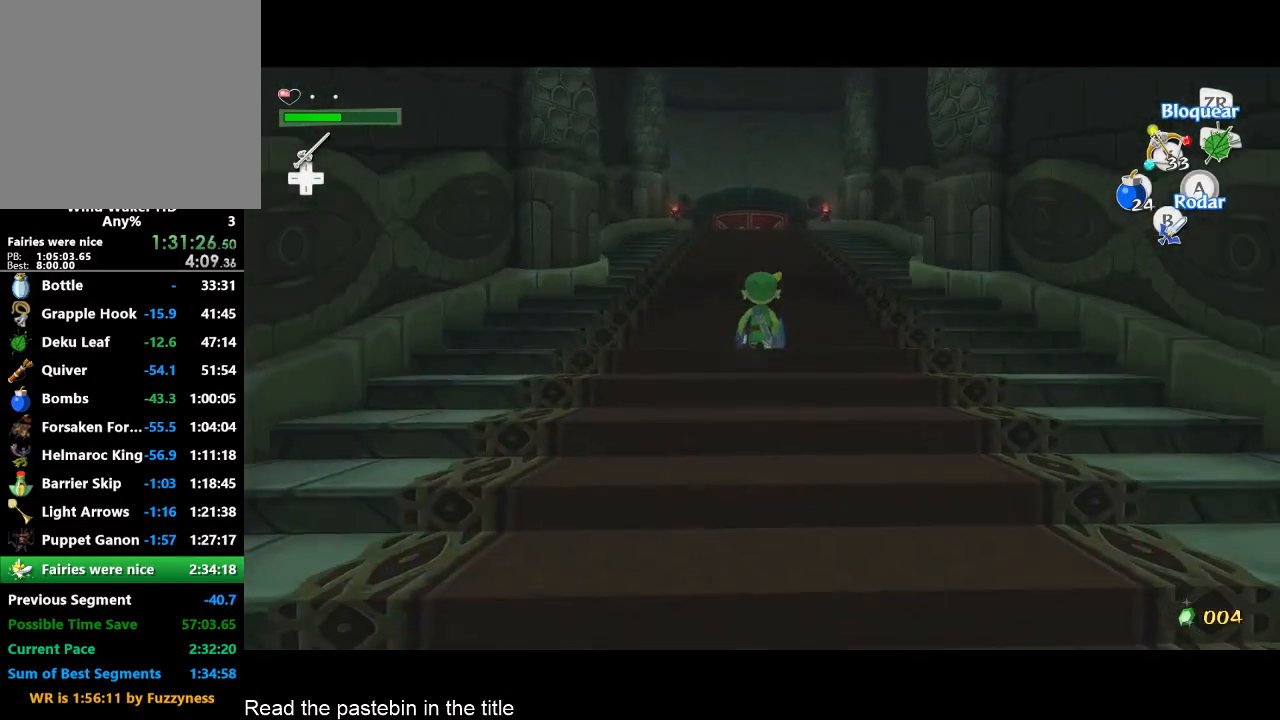
{"buttons": [], "left_stick": "up", "right_stick": "center", "events": []}
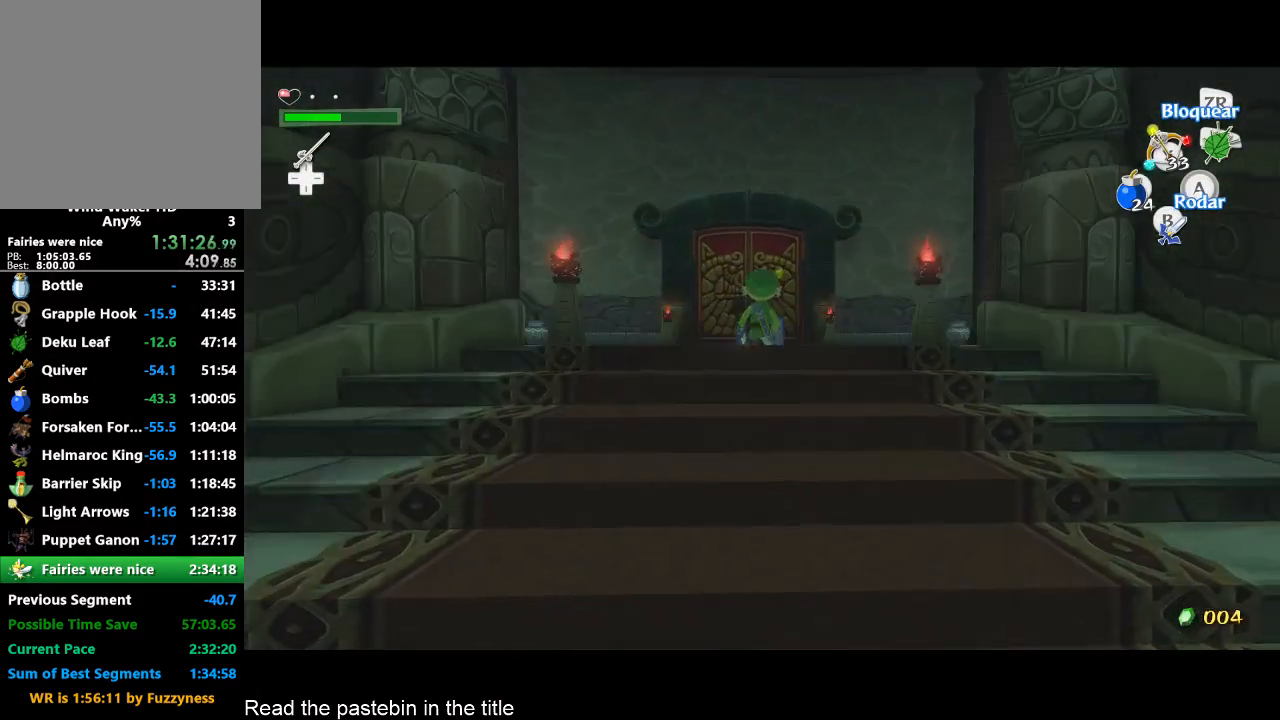
{"buttons": [], "left_stick": "center", "right_stick": "center", "events": [[200, "A", "down"], [200, "left_stick", "center"], [233, "A", "up"]]}
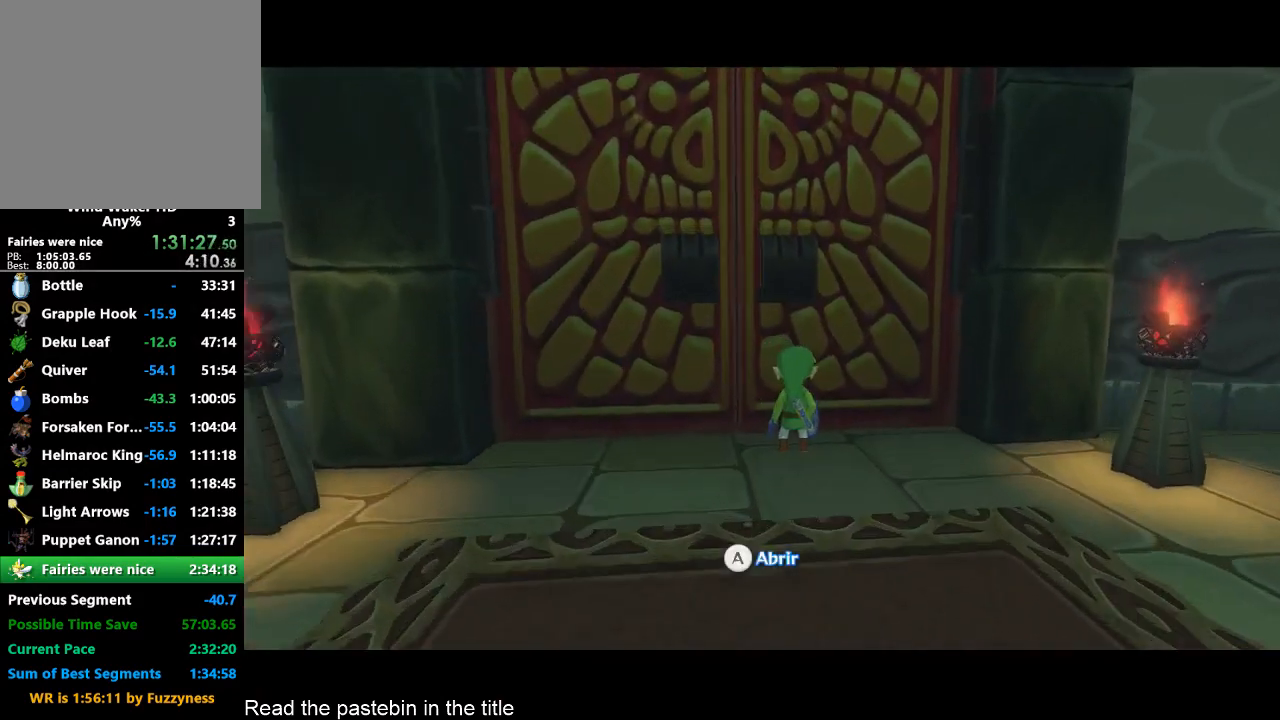
{"buttons": [], "left_stick": "center", "right_stick": "center", "events": []}
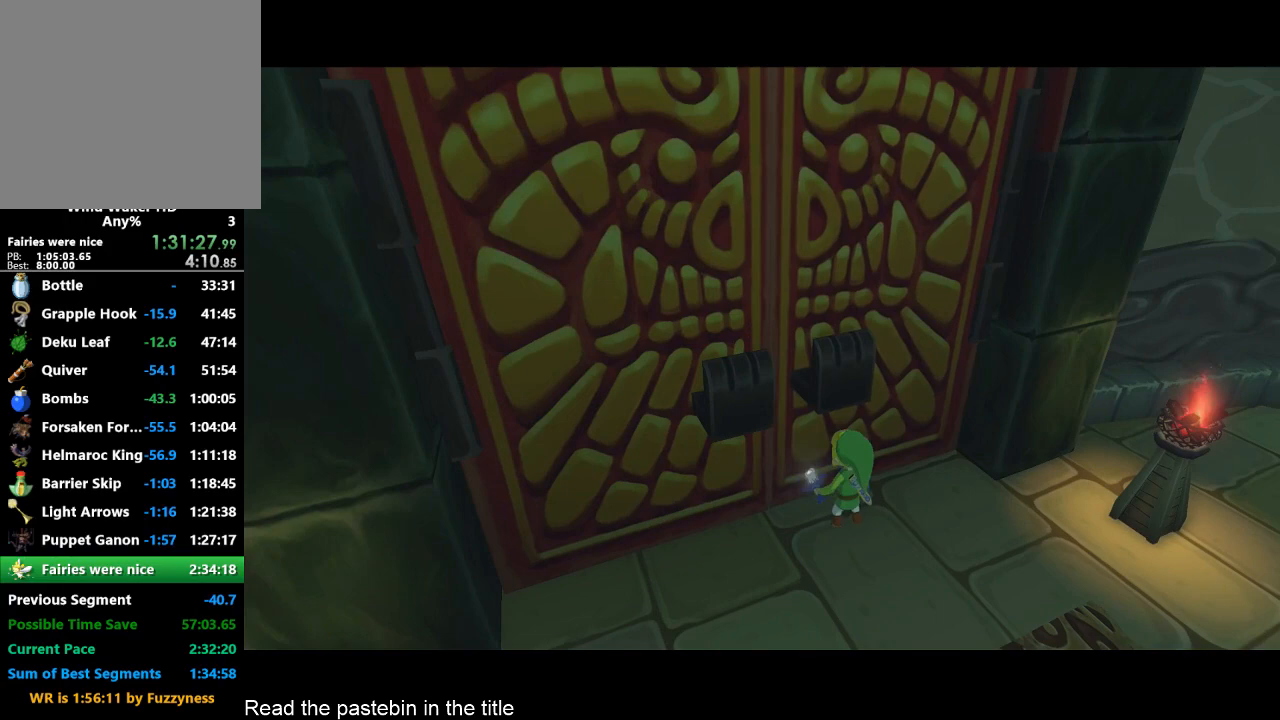
{"buttons": [], "left_stick": "center", "right_stick": "center", "events": []}
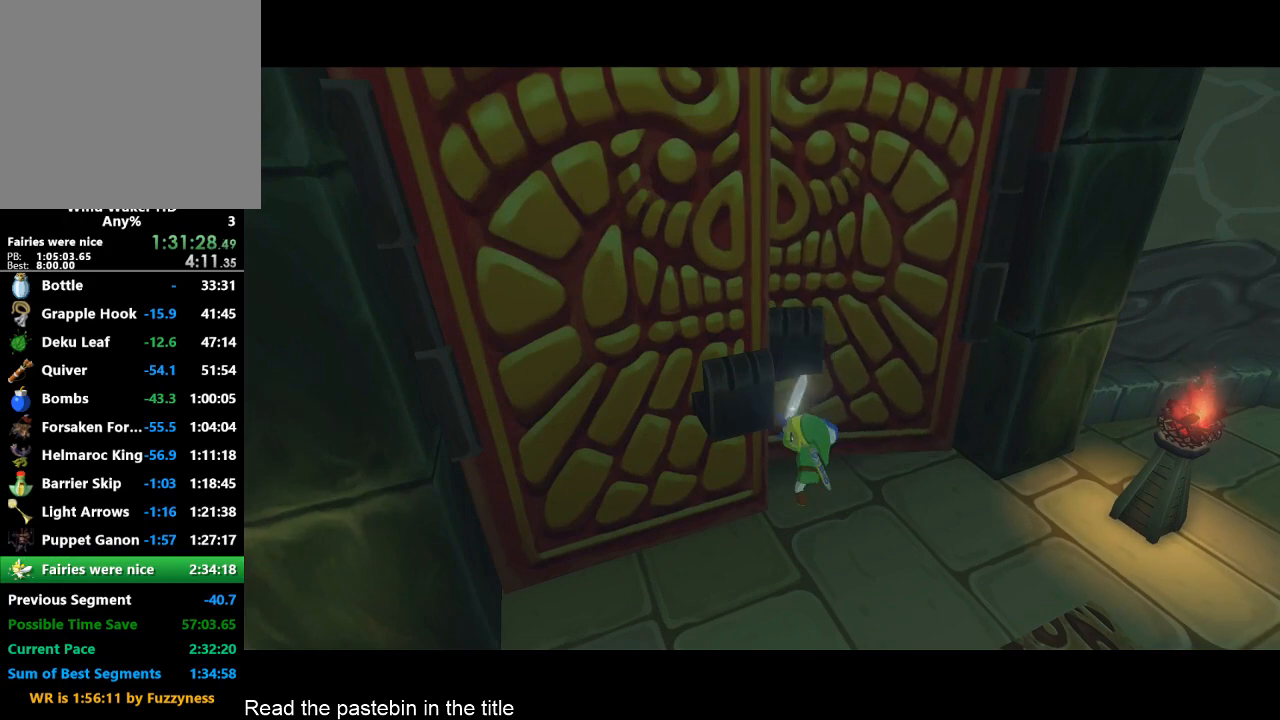
{"buttons": [], "left_stick": "center", "right_stick": "center", "events": []}
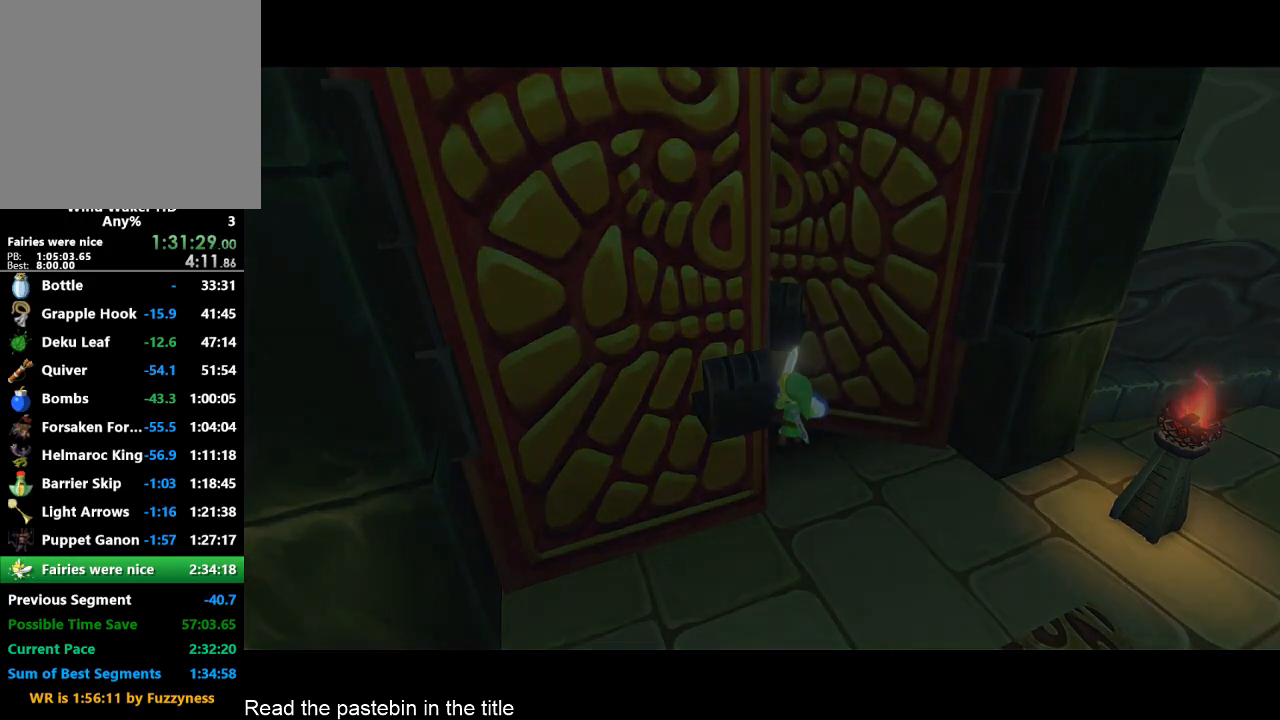
{"buttons": [], "left_stick": "center", "right_stick": "center", "events": []}